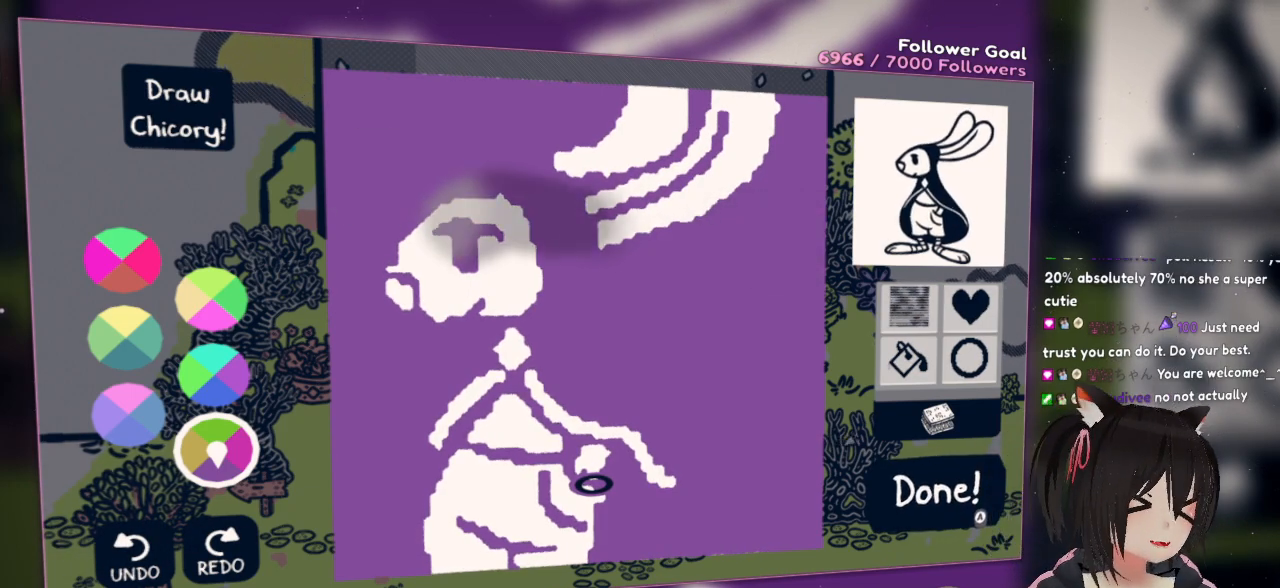
Gameplay with a controller (Nintendo layout); each line is a JSON object with the inputs held at the frame after it. "events" lists button and stick changes between this image and that frame as [ms after this image, input, new state], when the widget could be followed in between. Not read: L1 R1.
{"buttons": [], "left_stick": "center", "right_stick": "left", "events": [[483, "right_stick", "left"]]}
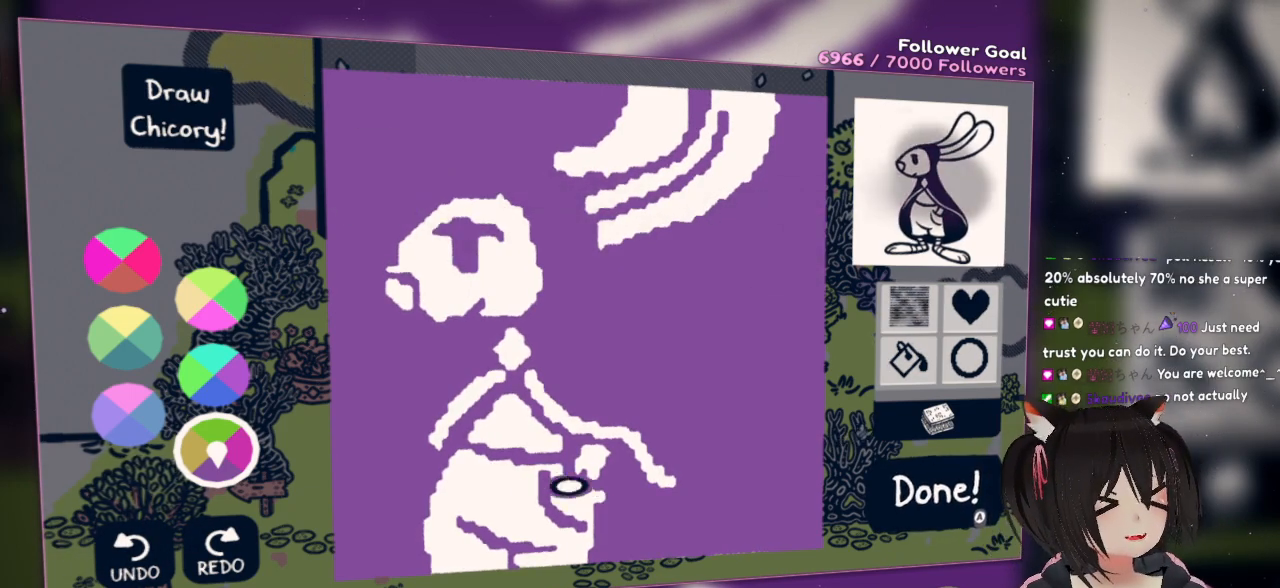
{"buttons": [], "left_stick": "center", "right_stick": "center", "events": [[350, "right_stick", "center"]]}
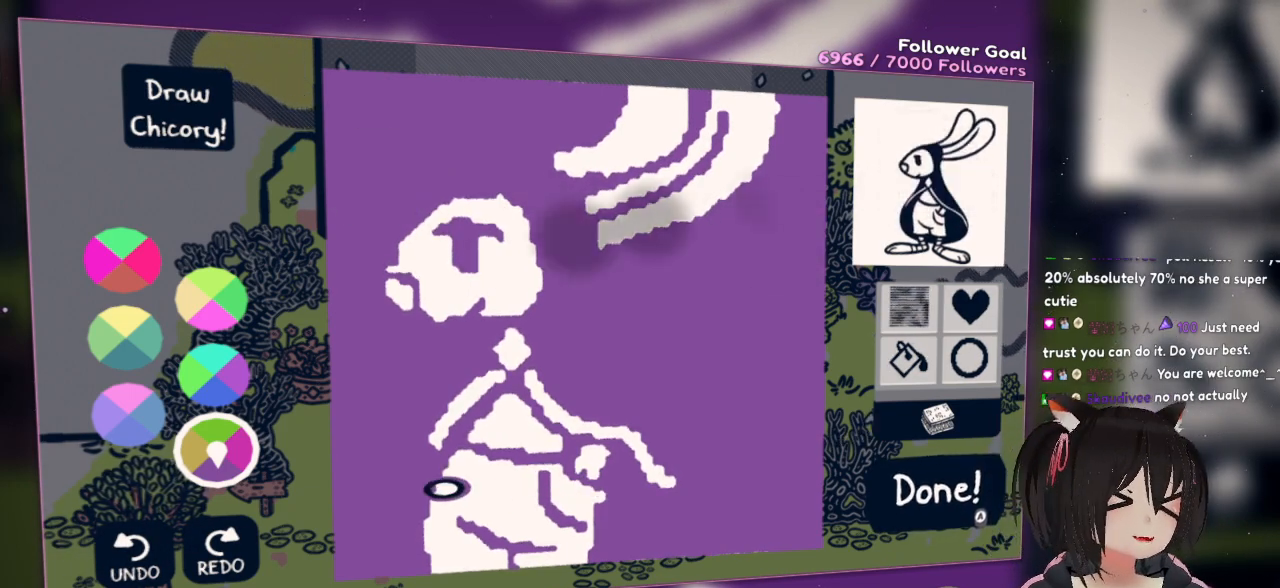
{"buttons": [], "left_stick": "center", "right_stick": "up-right", "events": [[83, "right_stick", "up-right"]]}
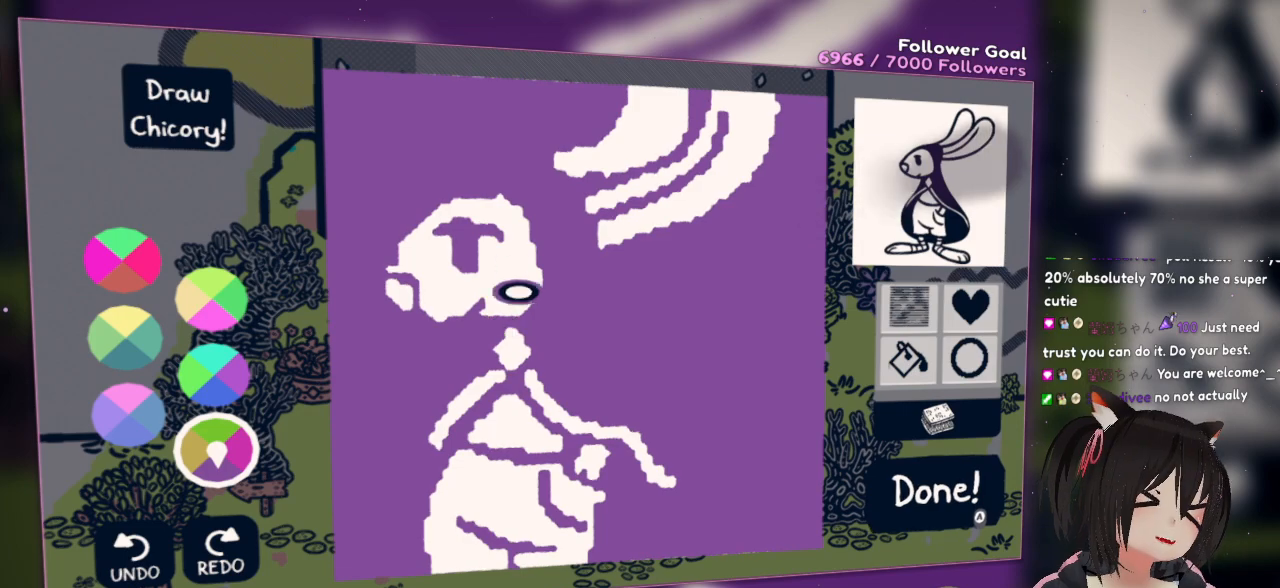
{"buttons": [], "left_stick": "center", "right_stick": "center", "events": [[350, "right_stick", "left"], [450, "right_stick", "center"]]}
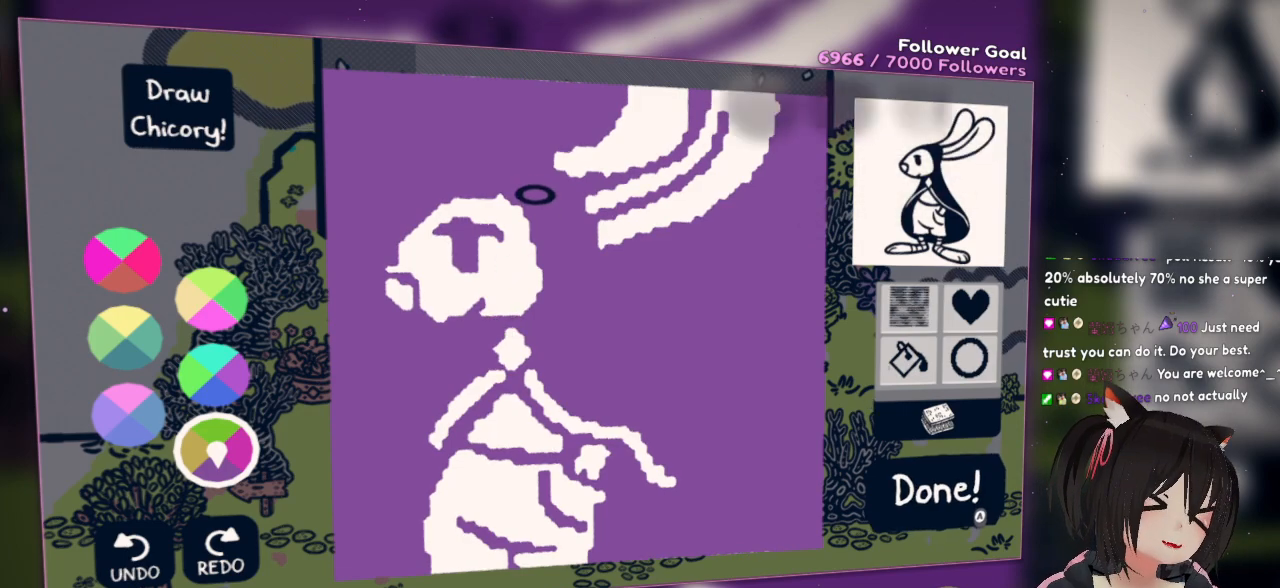
{"buttons": [], "left_stick": "center", "right_stick": "up", "events": [[33, "right_stick", "up"], [300, "right_stick", "center"], [400, "right_stick", "up"]]}
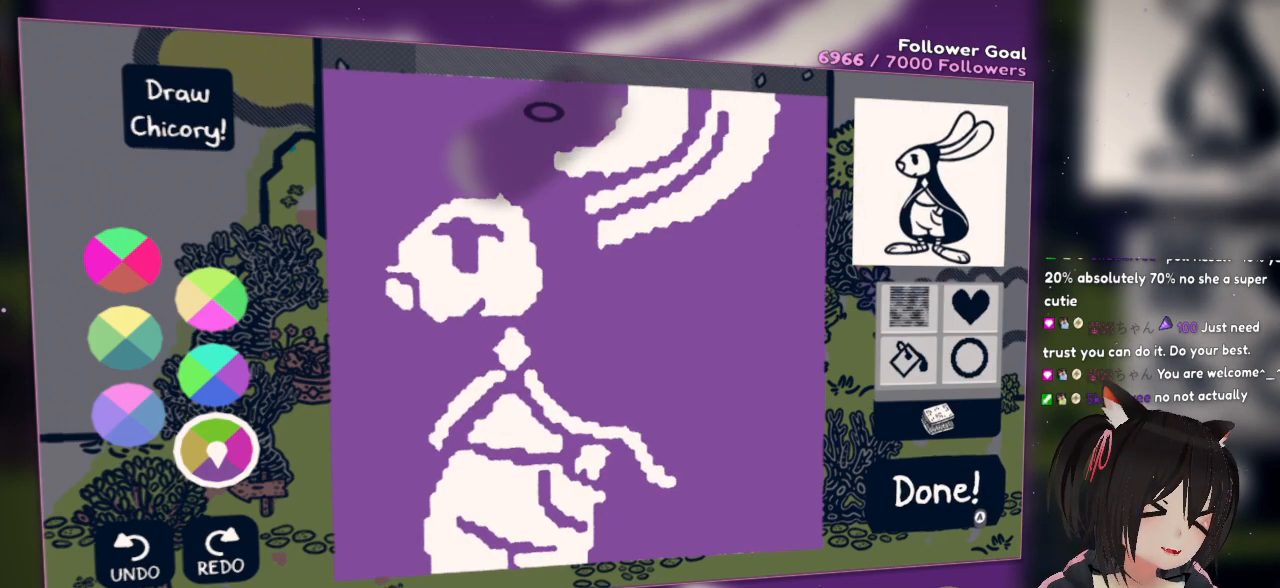
{"buttons": [], "left_stick": "center", "right_stick": "down-left", "events": [[133, "right_stick", "down-left"]]}
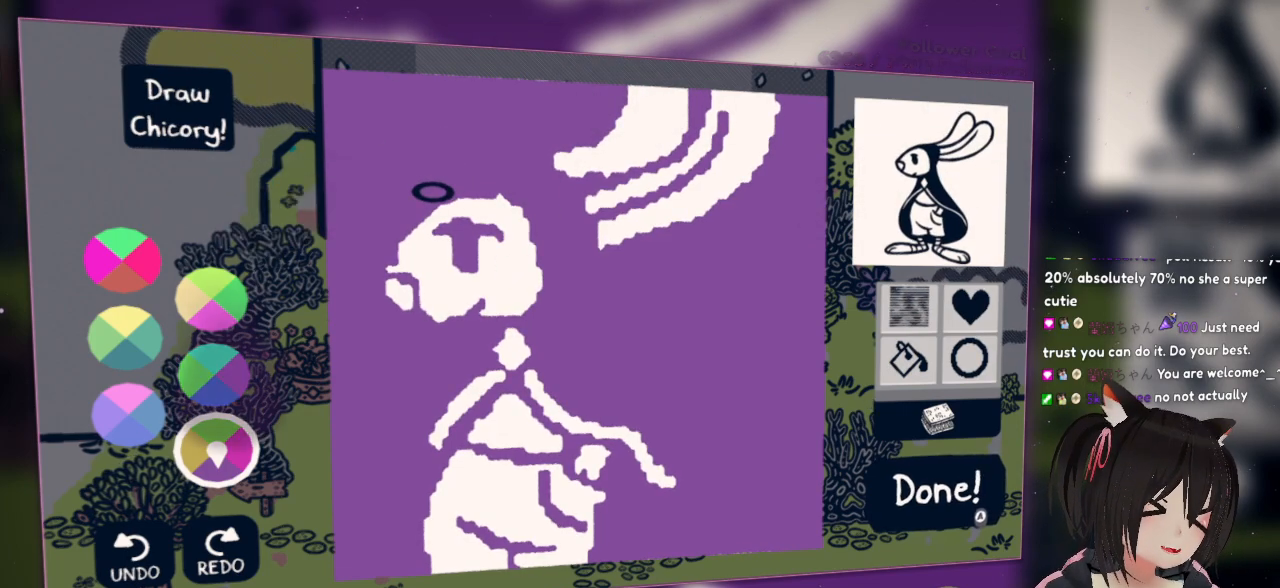
{"buttons": [], "left_stick": "center", "right_stick": "right", "events": [[33, "right_stick", "center"], [117, "right_stick", "down"], [433, "right_stick", "right"]]}
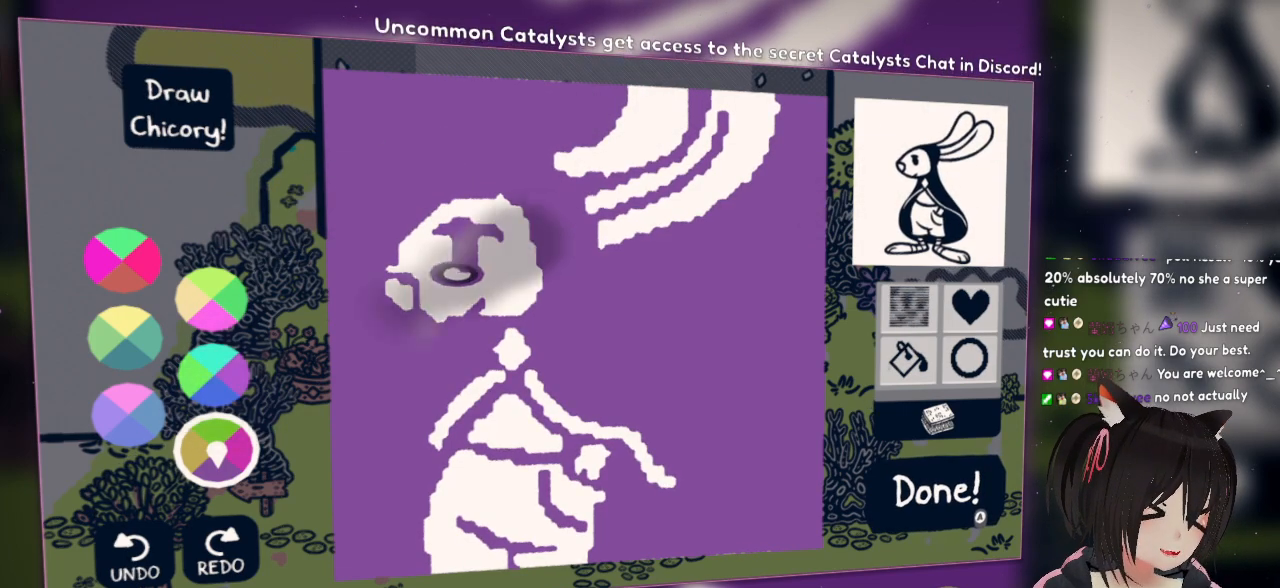
{"buttons": [], "left_stick": "center", "right_stick": "center", "events": [[500, "right_stick", "center"]]}
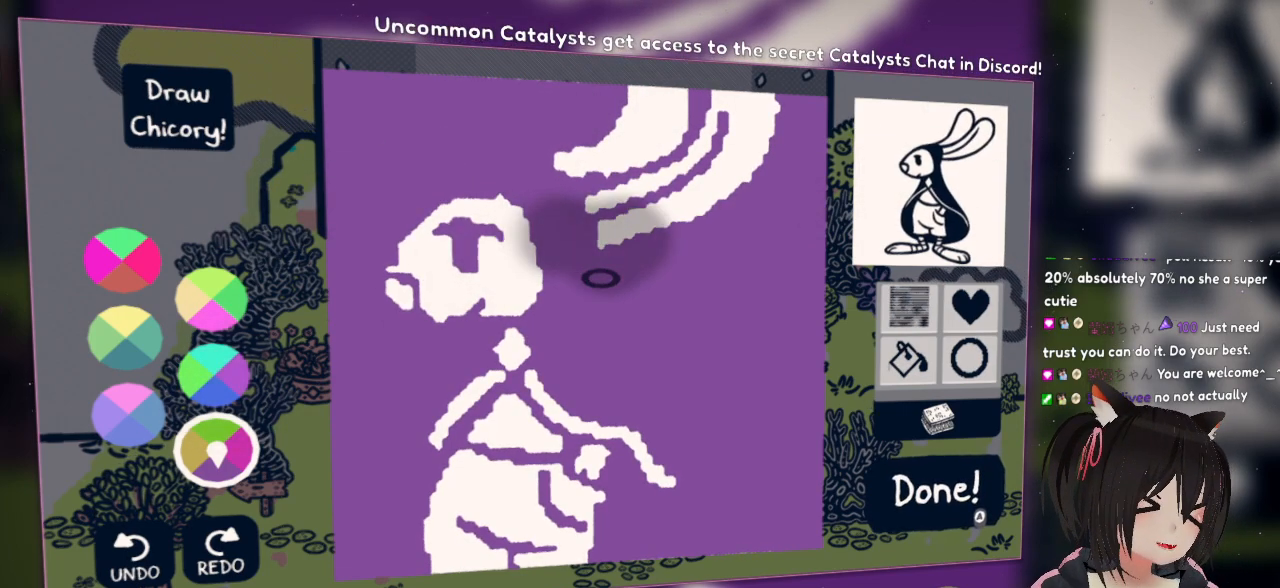
{"buttons": [], "left_stick": "center", "right_stick": "center", "events": []}
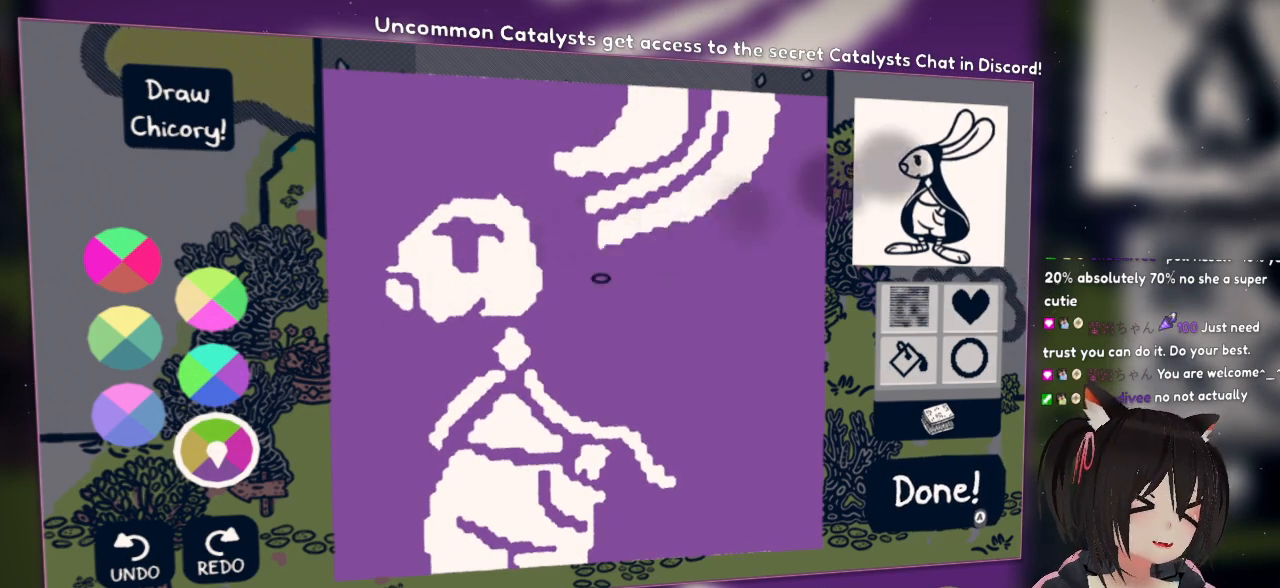
{"buttons": [], "left_stick": "center", "right_stick": "center", "events": [[67, "right_stick", "up"], [267, "right_stick", "center"]]}
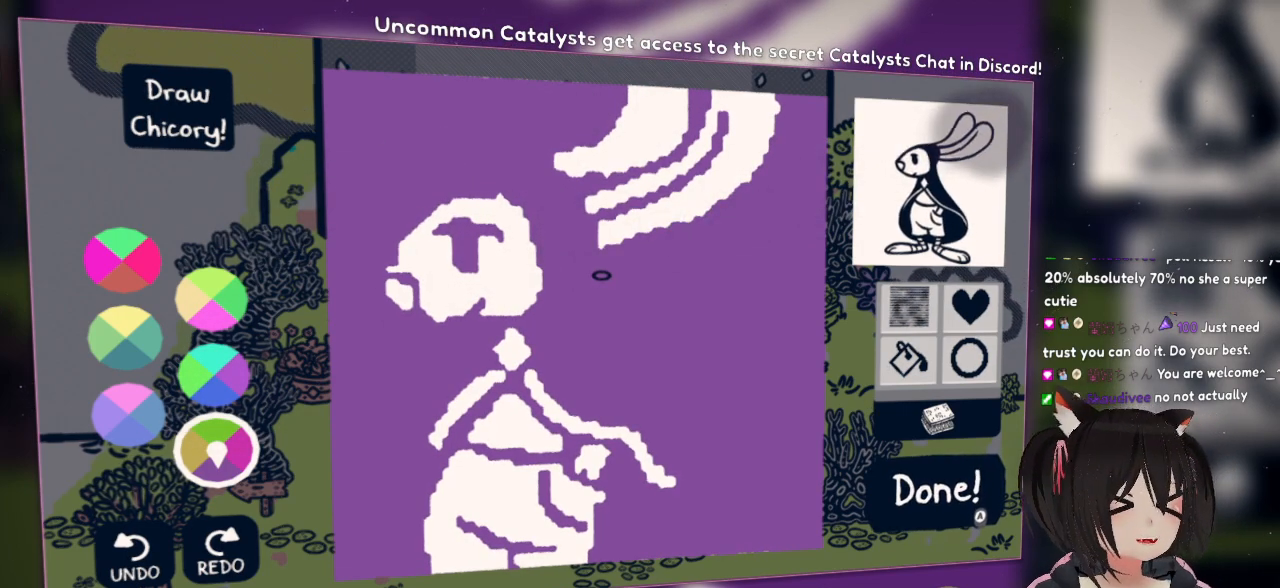
{"buttons": [], "left_stick": "center", "right_stick": "up-right", "events": [[417, "right_stick", "up-right"]]}
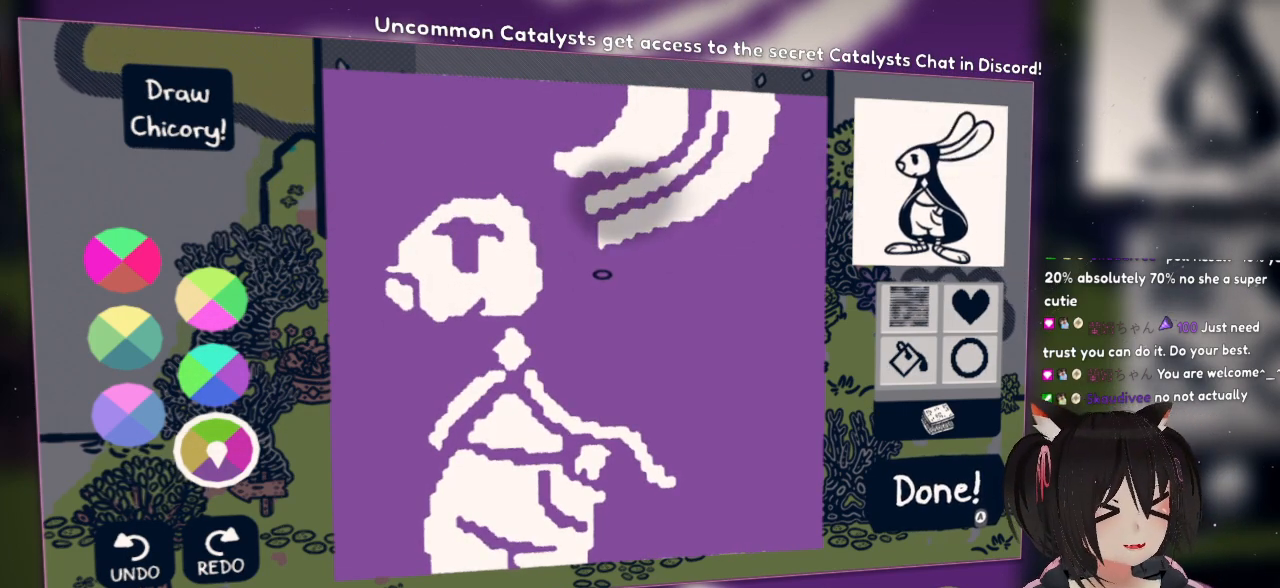
{"buttons": [], "left_stick": "center", "right_stick": "center", "events": [[83, "right_stick", "center"]]}
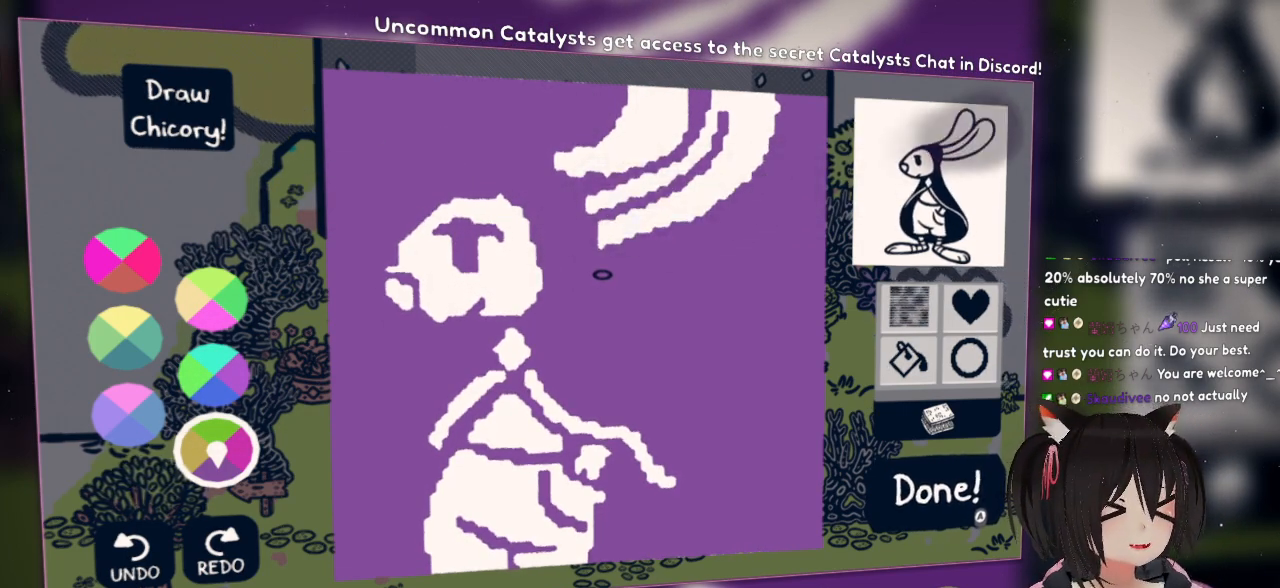
{"buttons": [], "left_stick": "center", "right_stick": "center", "events": []}
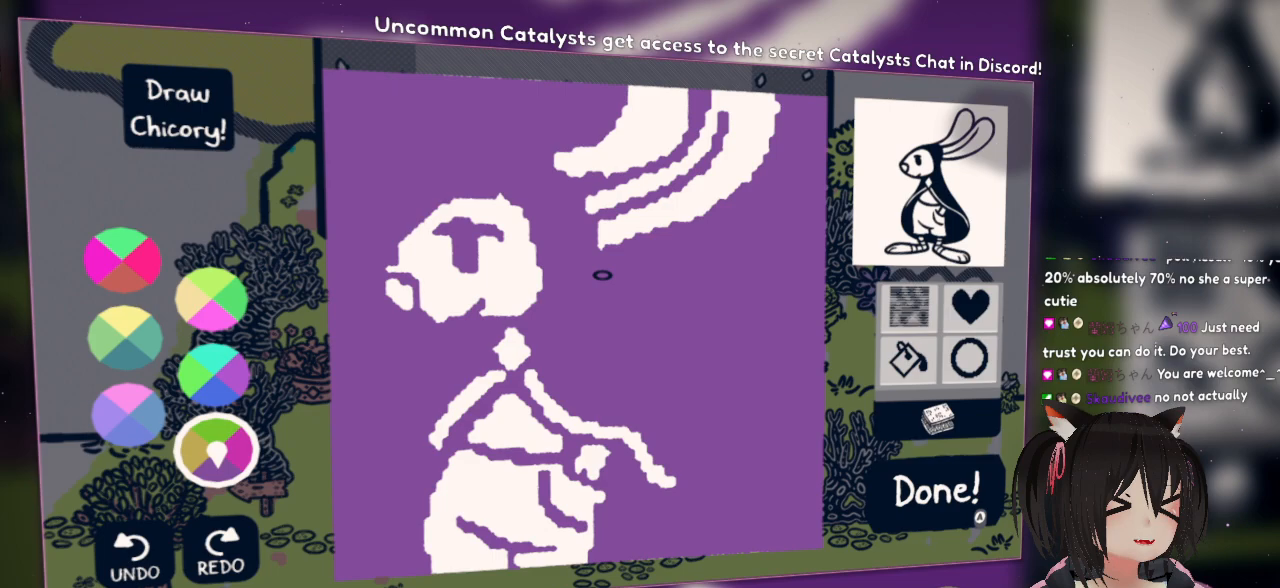
{"buttons": ["L2"], "left_stick": "center", "right_stick": "down", "events": [[200, "L2", "down"], [200, "right_stick", "down"]]}
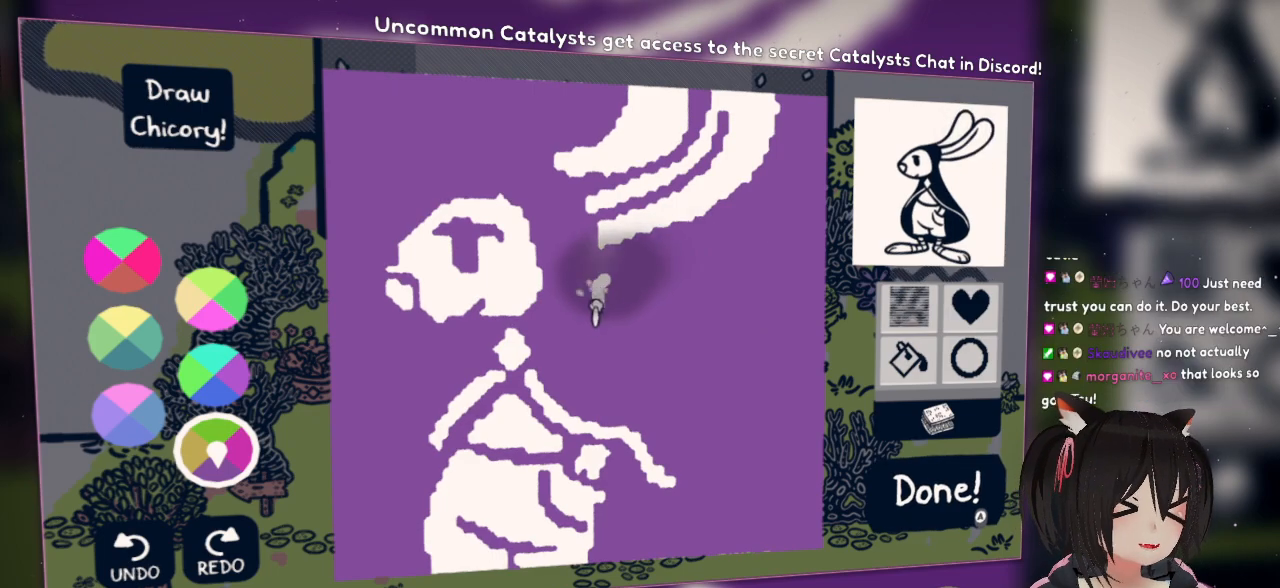
{"buttons": ["L2"], "left_stick": "center", "right_stick": "down-right", "events": [[367, "right_stick", "down-right"]]}
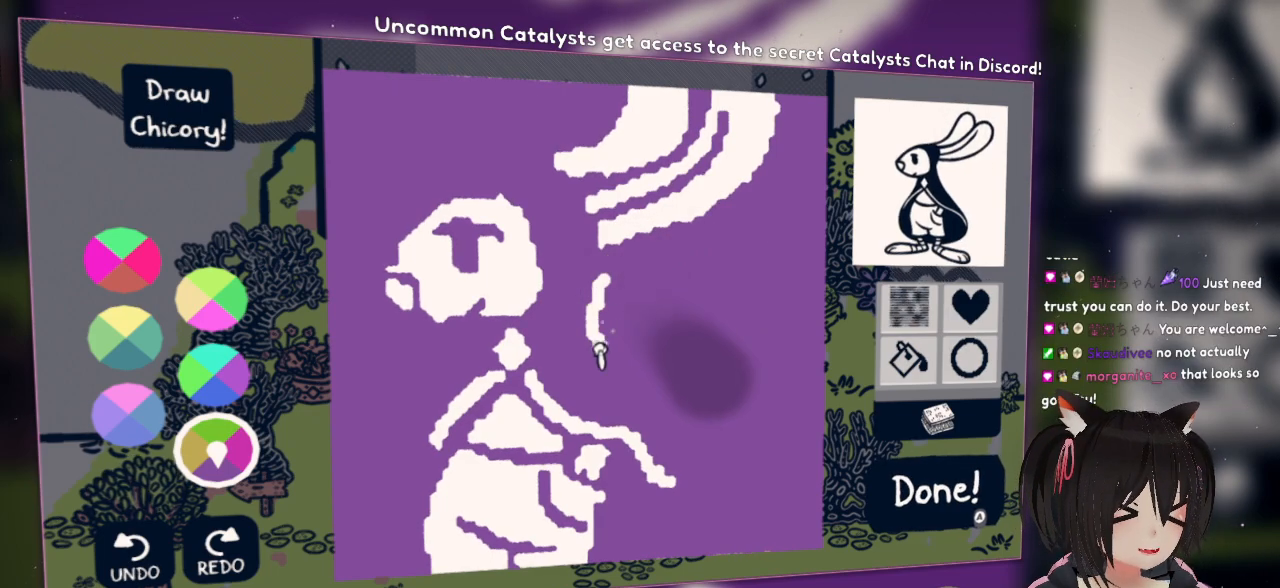
{"buttons": ["L2"], "left_stick": "center", "right_stick": "down-right", "events": []}
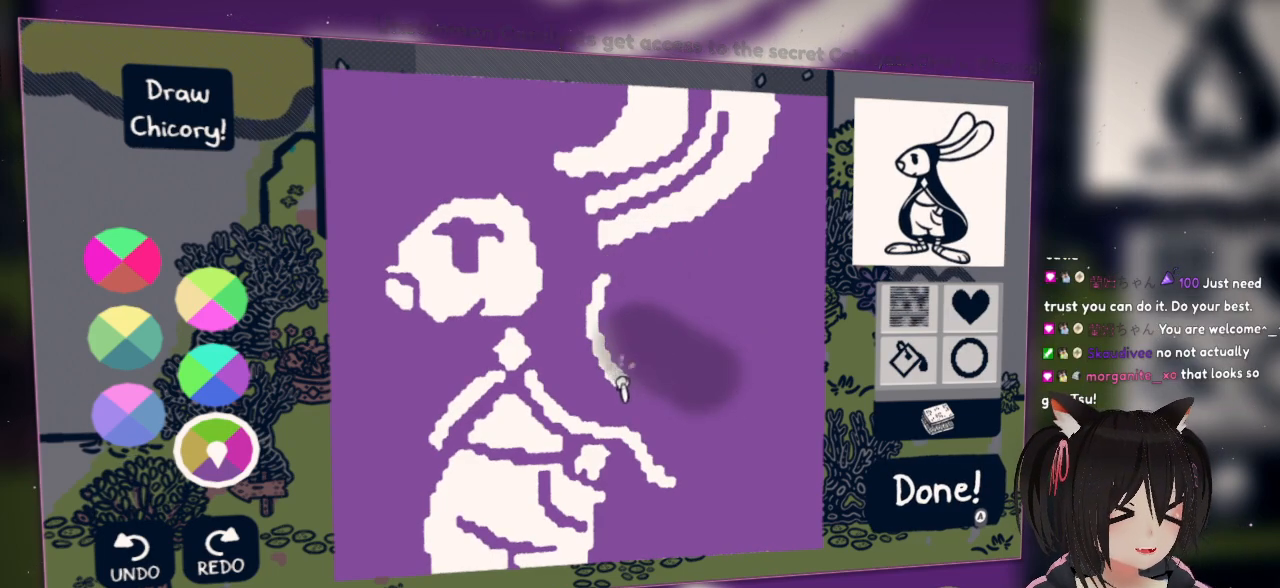
{"buttons": ["L2"], "left_stick": "center", "right_stick": "down-right", "events": []}
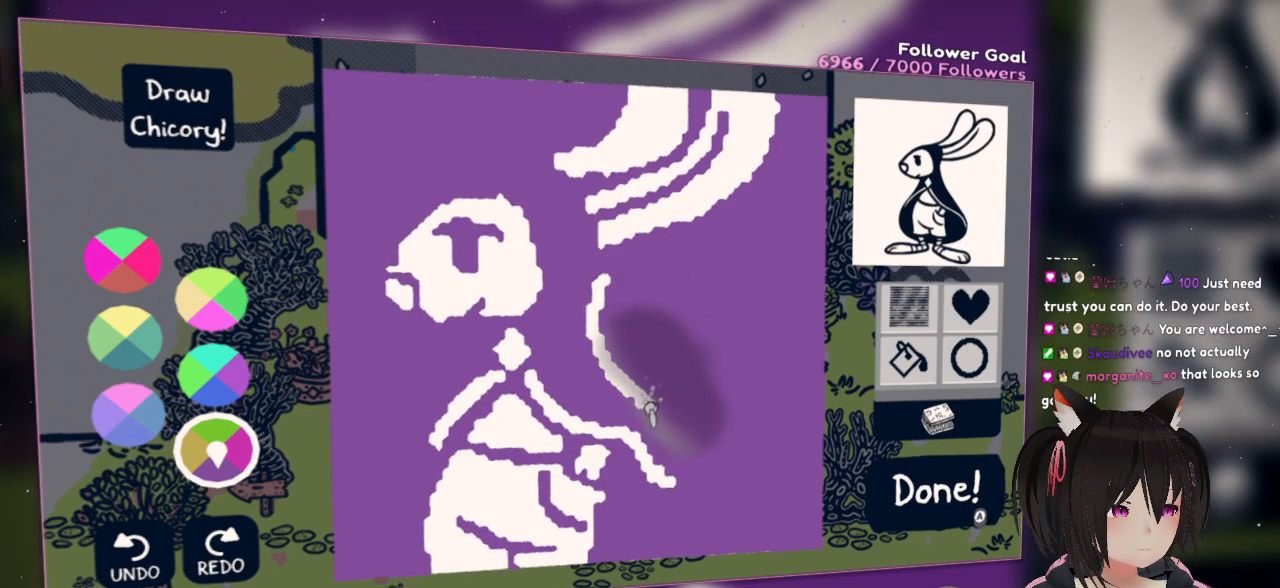
{"buttons": ["L2"], "left_stick": "center", "right_stick": "down-right", "events": []}
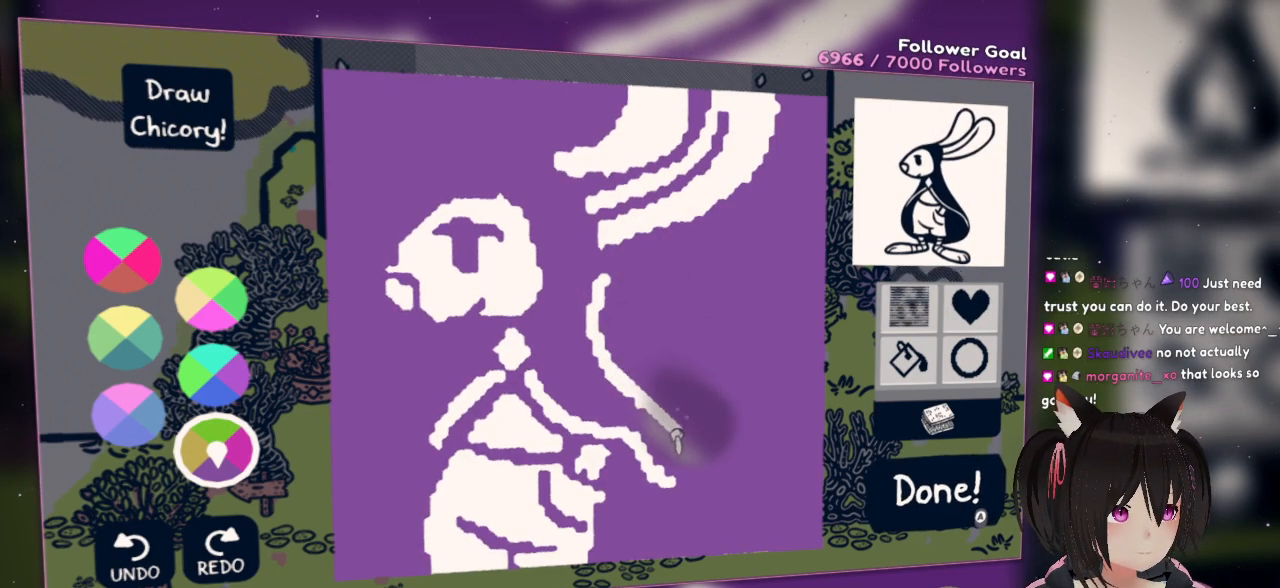
{"buttons": ["L2"], "left_stick": "center", "right_stick": "down-right", "events": []}
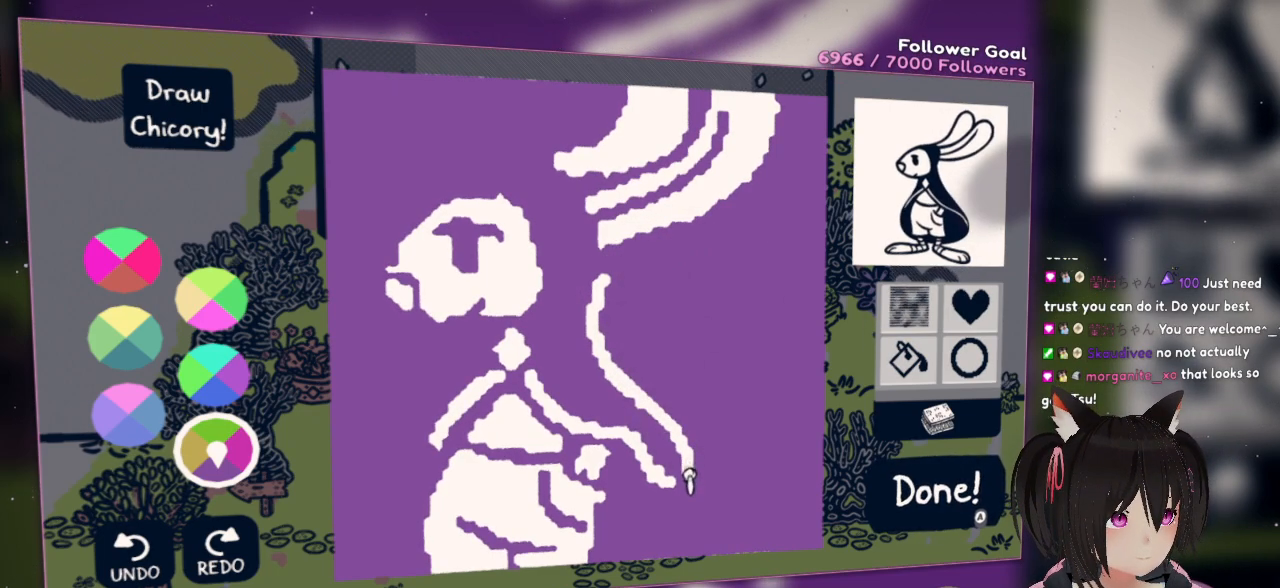
{"buttons": ["L2"], "left_stick": "center", "right_stick": "down-left", "events": [[233, "right_stick", "down"], [433, "right_stick", "down-left"]]}
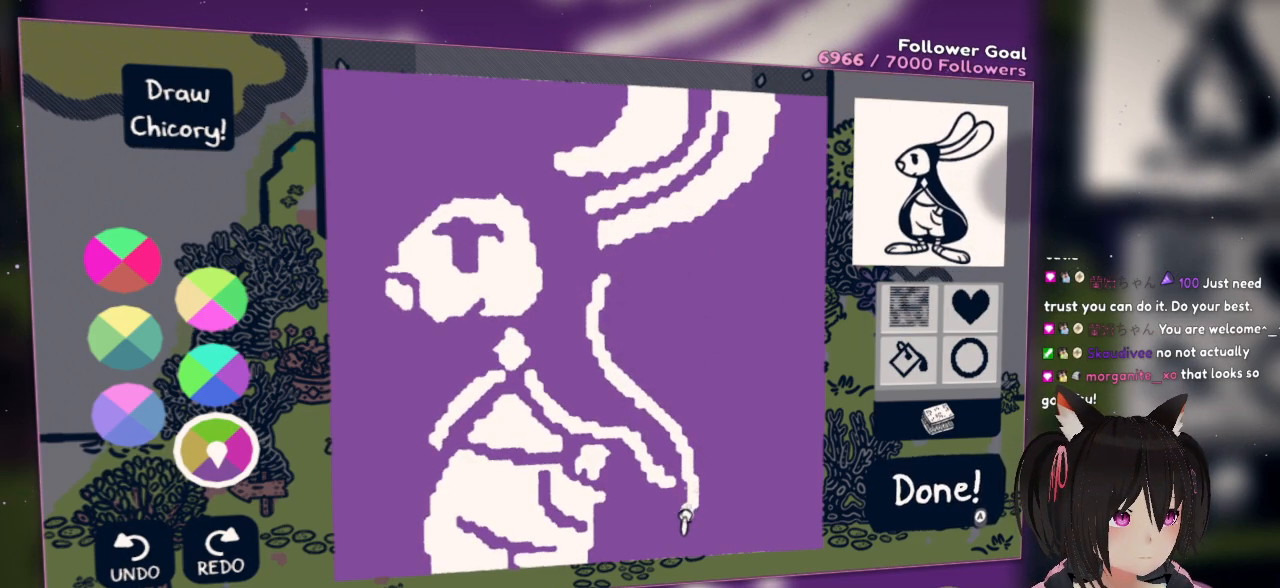
{"buttons": ["L2"], "left_stick": "center", "right_stick": "down-left", "events": []}